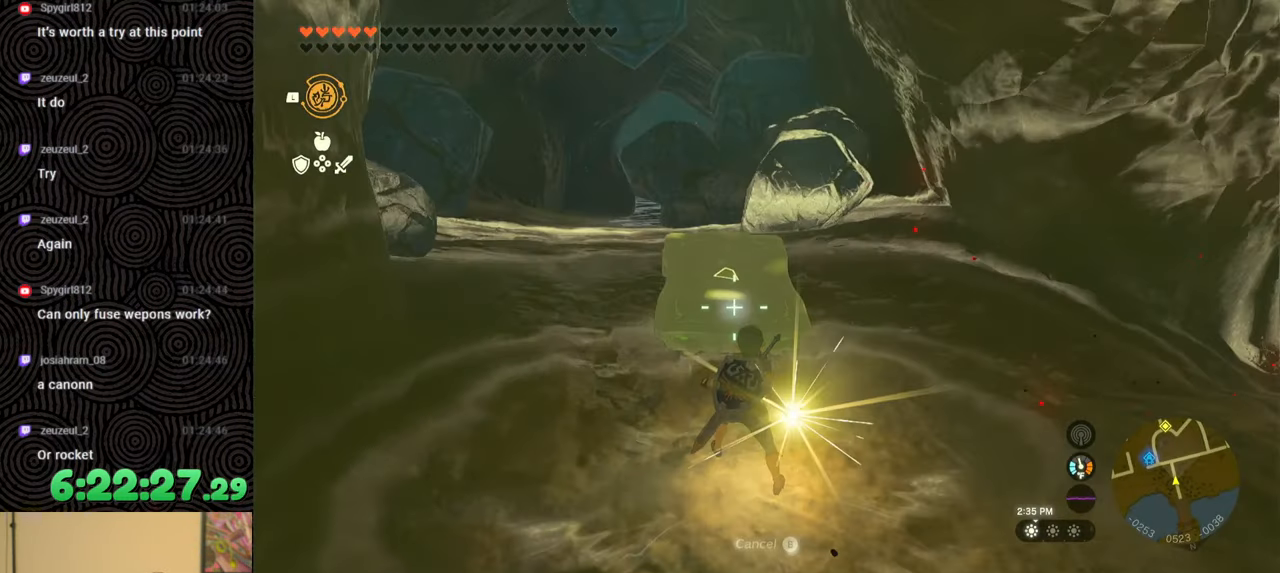
Gameplay with a controller (Nintendo layout); each line is a JSON object with the inputs held at the frame after it. "events" lists button and stick changes between this image and that frame as [ms after this image, input, new state], when the widget could be followed in between. Not read: L3 R3.
{"buttons": ["L1"], "left_stick": "center", "right_stick": "center", "events": [[17, "B", "down"], [100, "B", "up"], [183, "right_stick", "down-left"], [300, "L1", "down"], [350, "right_stick", "center"]]}
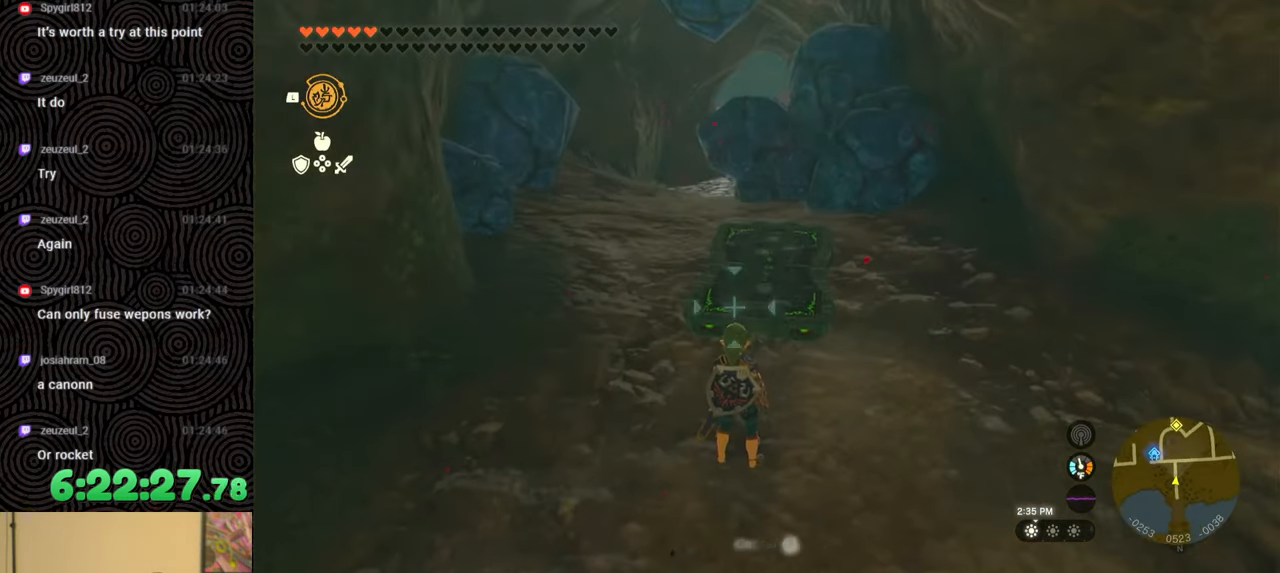
{"buttons": [], "left_stick": "center", "right_stick": "right", "events": [[83, "right_stick", "right"], [217, "L1", "up"], [233, "right_stick", "center"], [350, "right_stick", "right"]]}
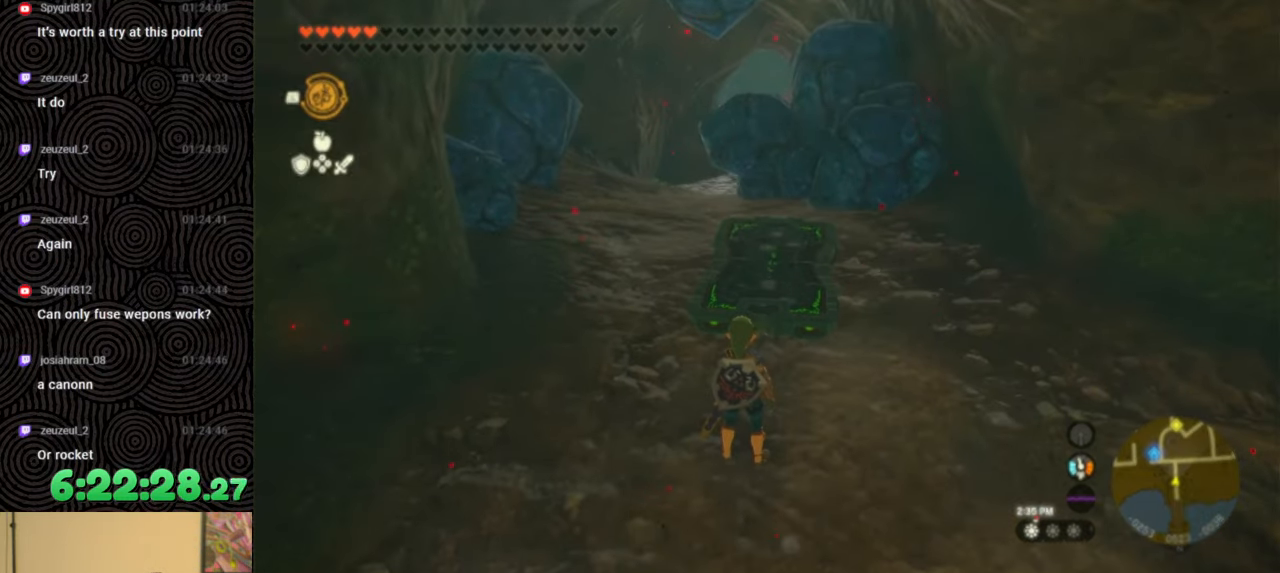
{"buttons": [], "left_stick": "up", "right_stick": "center", "events": [[33, "right_stick", "center"], [217, "A", "down"], [333, "A", "up"], [350, "left_stick", "up"]]}
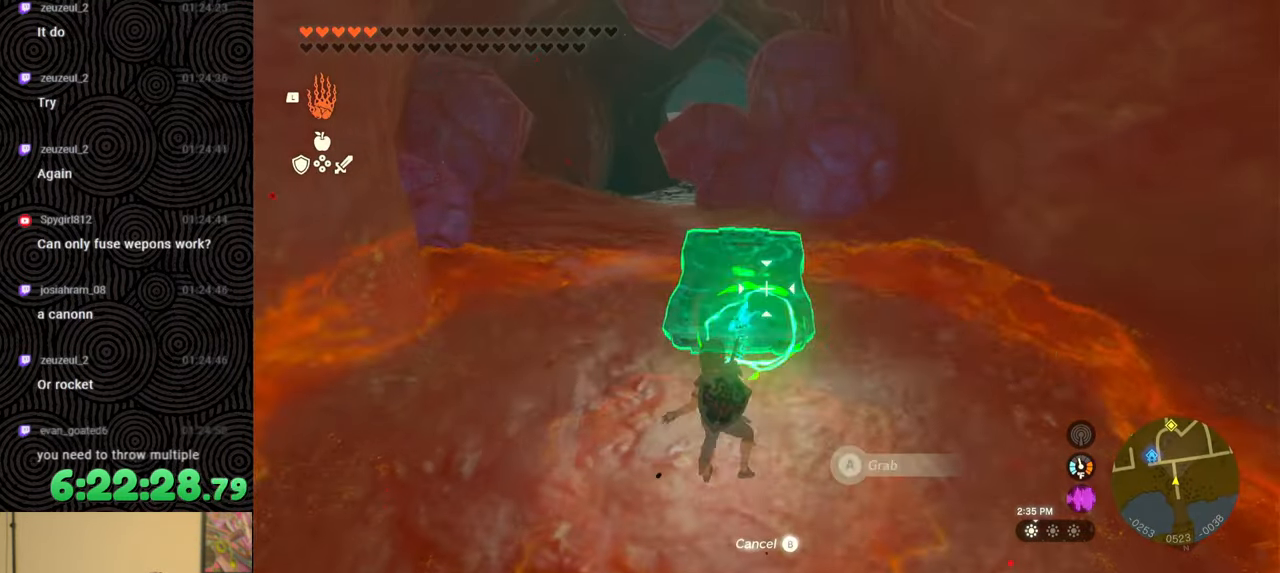
{"buttons": ["R1"], "left_stick": "up", "right_stick": "right", "events": [[100, "R1", "down"], [450, "right_stick", "right"]]}
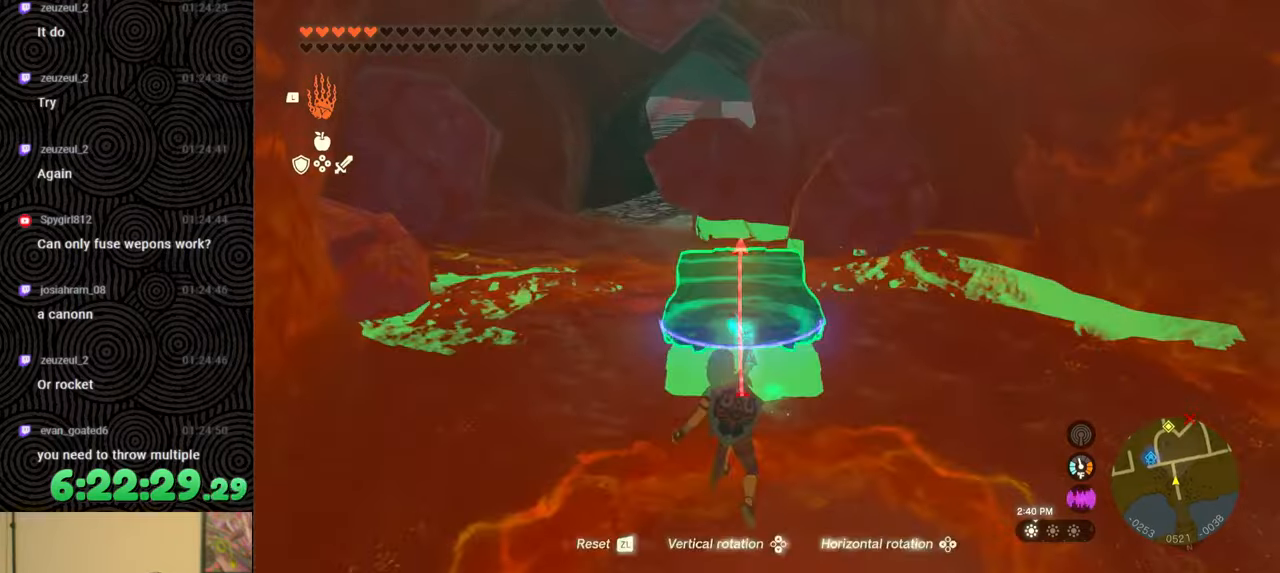
{"buttons": ["R1", "DPAD_LEFT"], "left_stick": "up", "right_stick": "right", "events": [[117, "DPAD_LEFT", "down"], [217, "DPAD_LEFT", "up"], [283, "DPAD_LEFT", "down"], [367, "DPAD_LEFT", "up"], [450, "DPAD_LEFT", "down"]]}
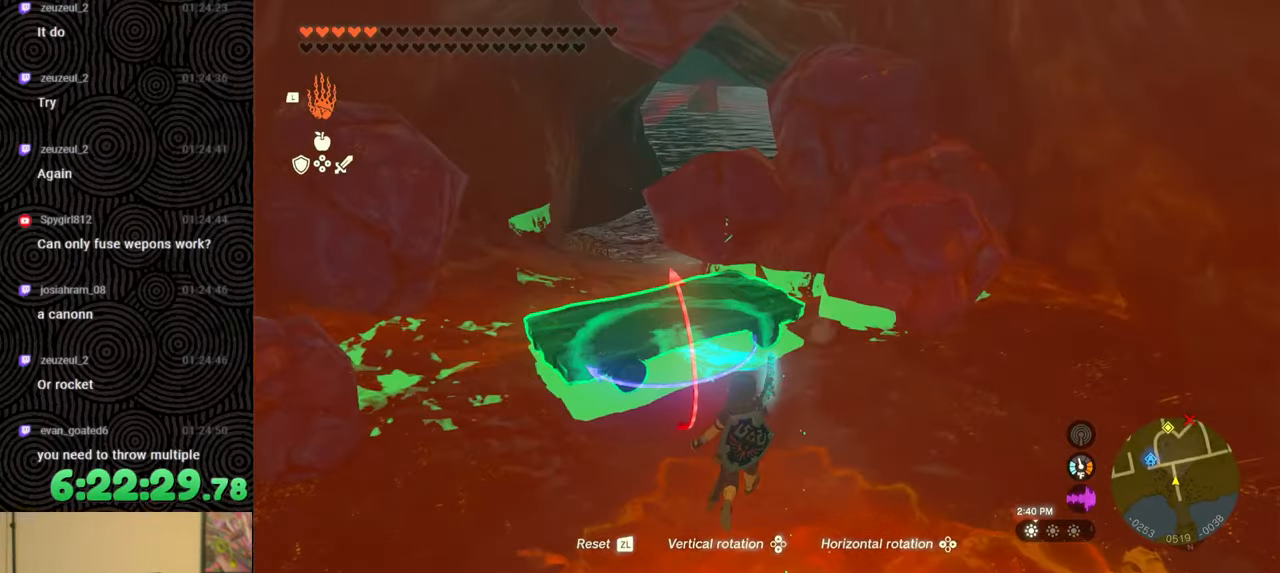
{"buttons": ["R1"], "left_stick": "center", "right_stick": "center", "events": [[33, "DPAD_LEFT", "up"], [100, "DPAD_LEFT", "down"], [183, "DPAD_LEFT", "up"], [217, "left_stick", "center"], [267, "DPAD_LEFT", "down"], [367, "DPAD_LEFT", "up"], [417, "DPAD_LEFT", "down"], [483, "DPAD_LEFT", "up"], [483, "right_stick", "center"]]}
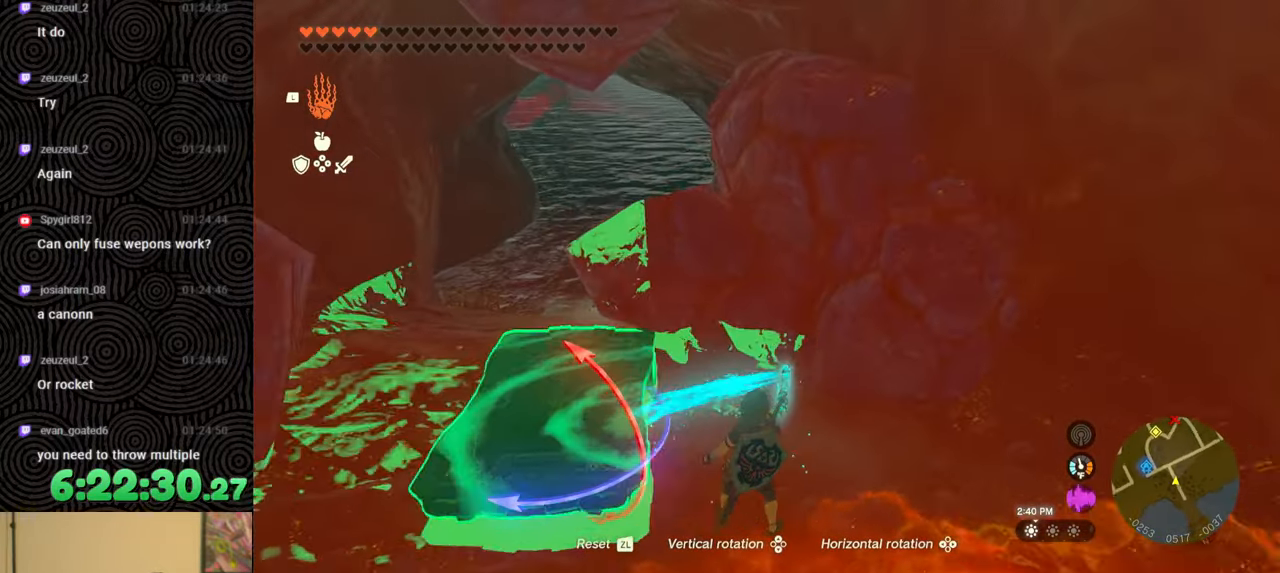
{"buttons": ["R1", "DPAD_LEFT"], "left_stick": "center", "right_stick": "right", "events": [[50, "DPAD_LEFT", "down"], [133, "DPAD_LEFT", "up"], [217, "right_stick", "right"], [283, "DPAD_LEFT", "down"], [400, "DPAD_LEFT", "up"], [450, "DPAD_LEFT", "down"]]}
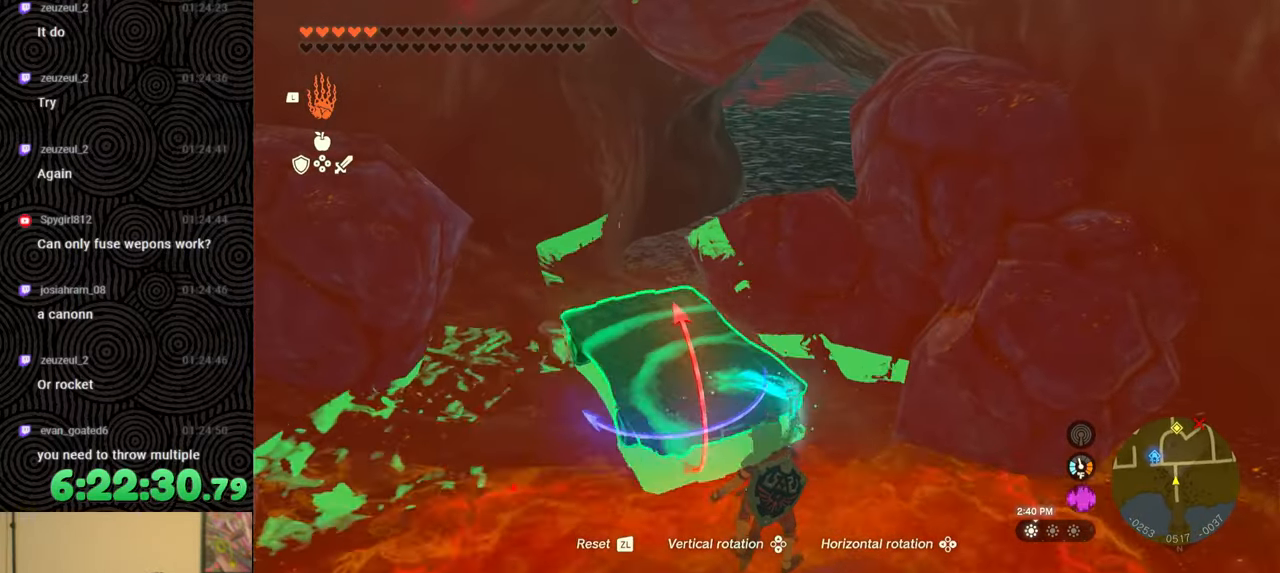
{"buttons": ["L1"], "left_stick": "down", "right_stick": "left", "events": [[50, "DPAD_LEFT", "up"], [50, "right_stick", "center"], [100, "R1", "up"], [200, "B", "down"], [250, "left_stick", "down"], [283, "B", "up"], [417, "right_stick", "left"], [500, "L1", "down"]]}
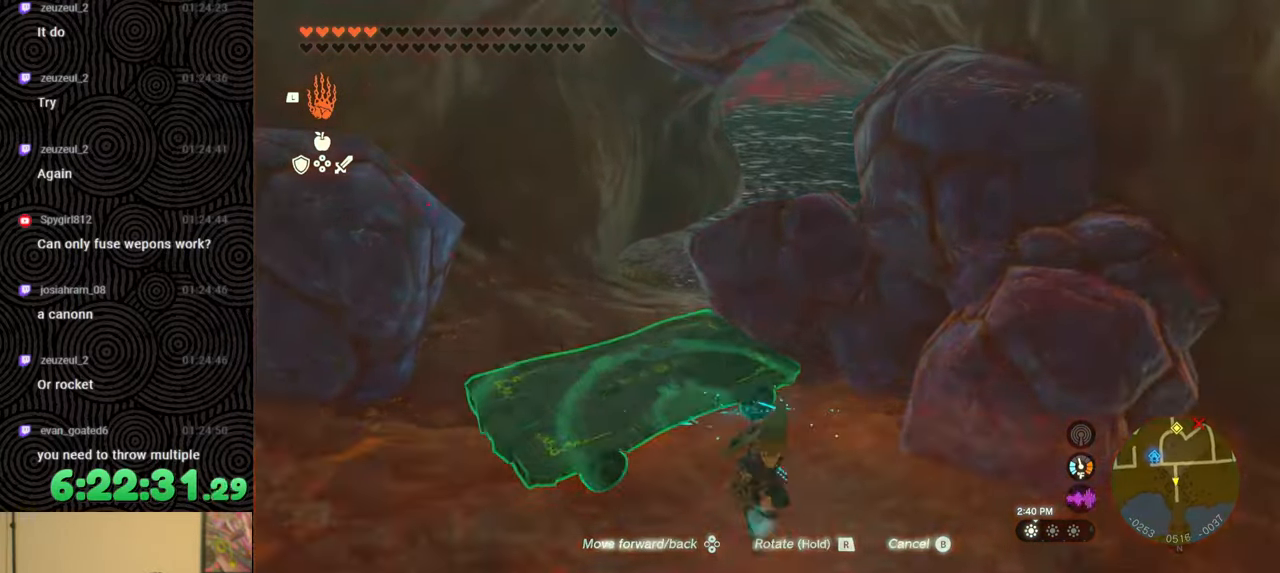
{"buttons": [], "left_stick": "center", "right_stick": "center", "events": [[50, "right_stick", "center"], [267, "right_stick", "left"], [383, "left_stick", "center"], [400, "L1", "up"], [400, "right_stick", "center"]]}
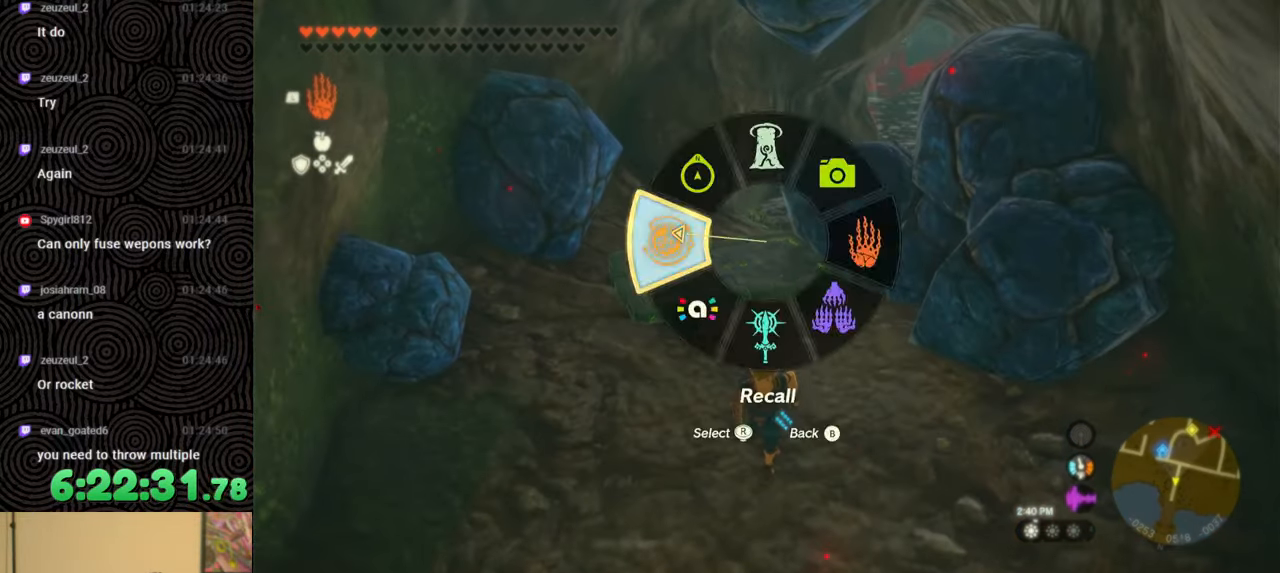
{"buttons": [], "left_stick": "center", "right_stick": "center", "events": [[50, "right_stick", "up-left"], [183, "right_stick", "up"], [283, "right_stick", "center"], [383, "A", "down"], [483, "A", "up"]]}
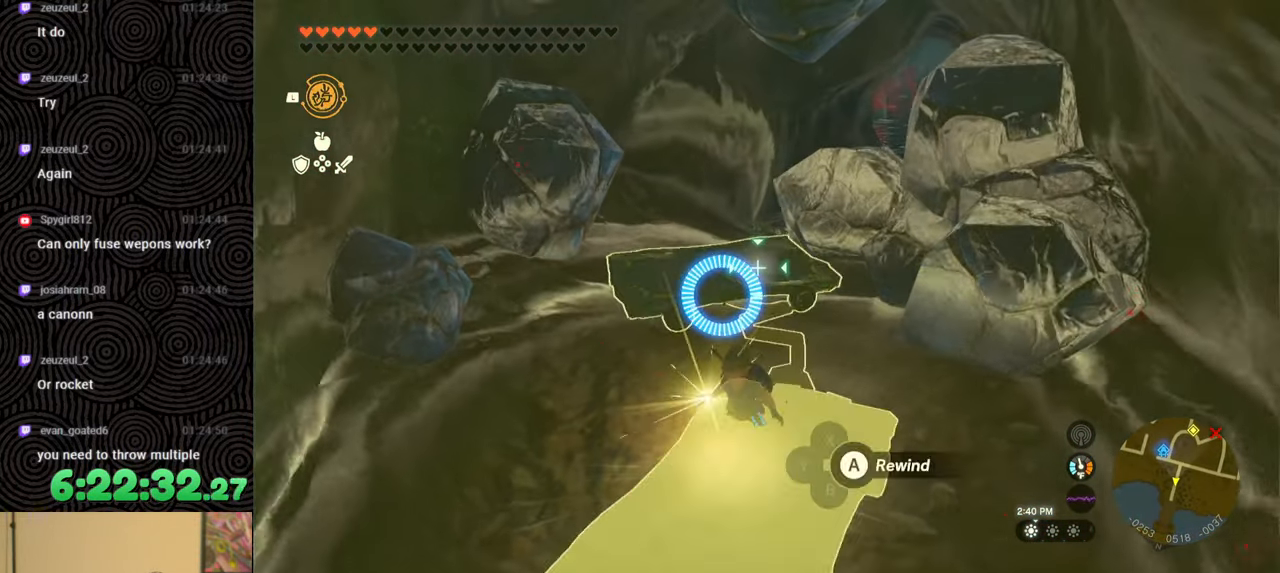
{"buttons": [], "left_stick": "down", "right_stick": "up-right", "events": [[150, "left_stick", "down"], [417, "right_stick", "up-right"]]}
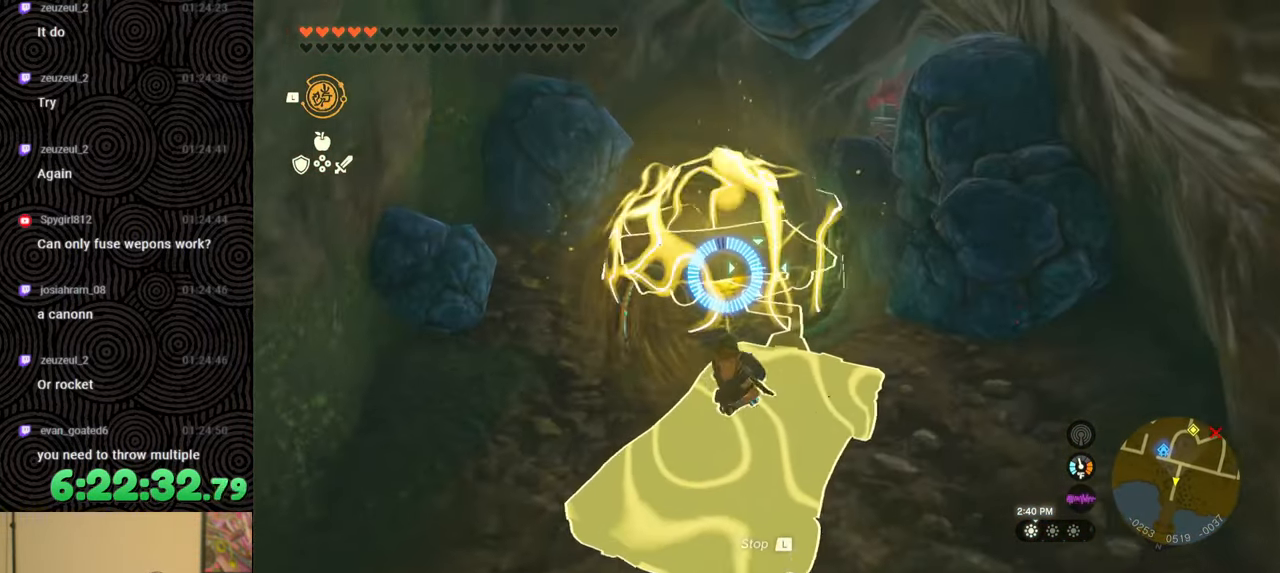
{"buttons": [], "left_stick": "center", "right_stick": "center", "events": [[167, "right_stick", "center"], [250, "left_stick", "center"]]}
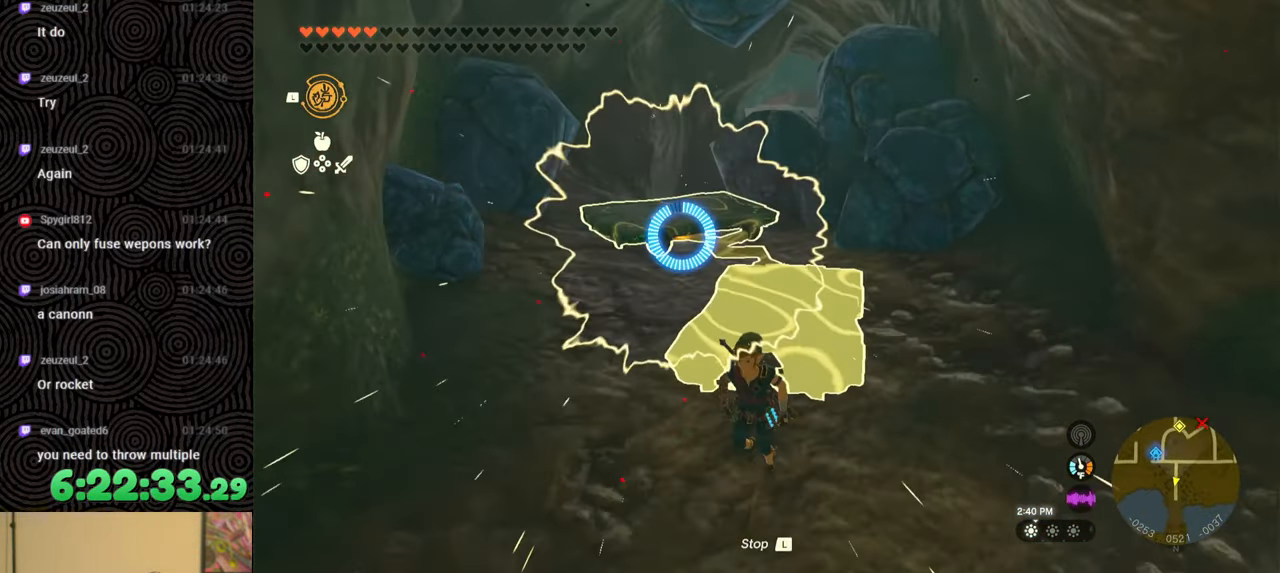
{"buttons": [], "left_stick": "center", "right_stick": "center", "events": []}
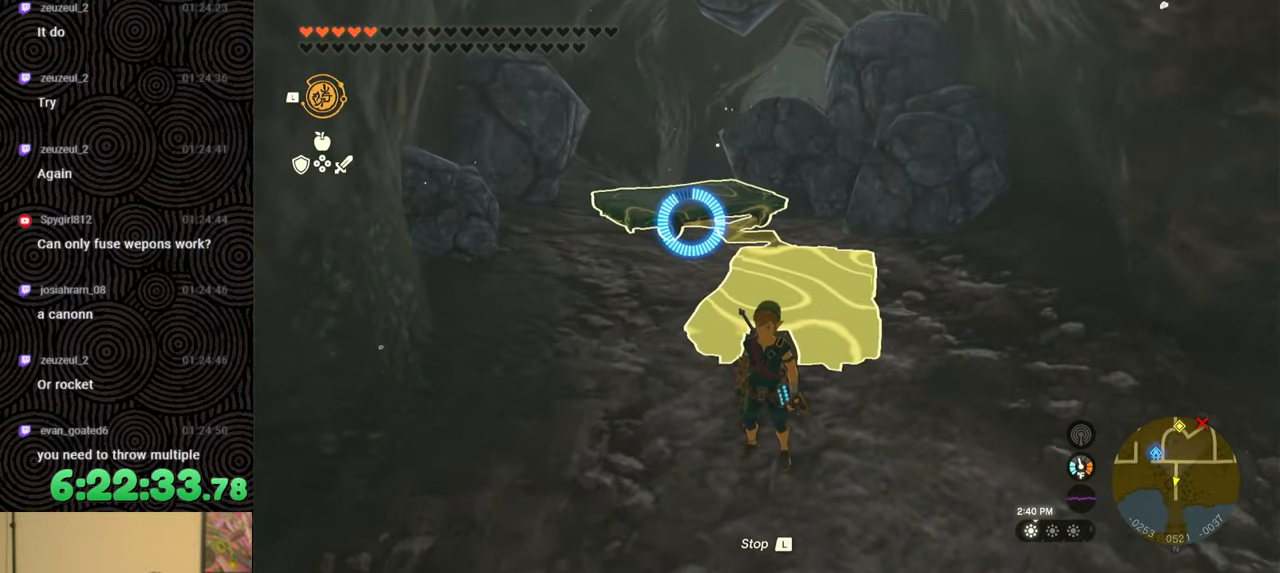
{"buttons": [], "left_stick": "center", "right_stick": "center", "events": []}
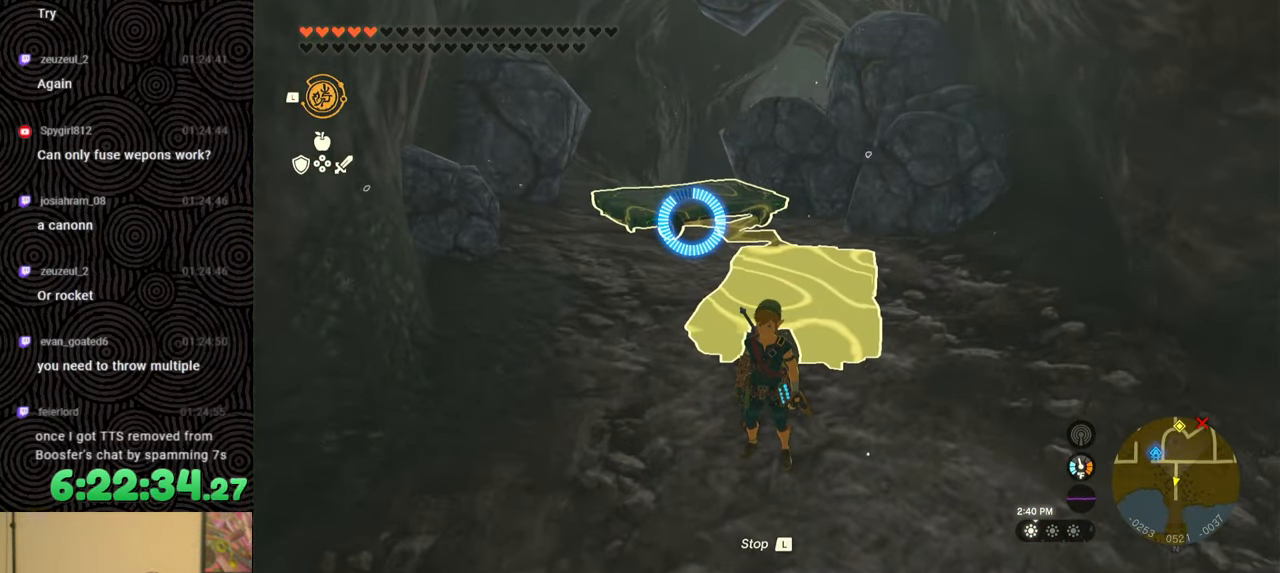
{"buttons": [], "left_stick": "center", "right_stick": "center", "events": []}
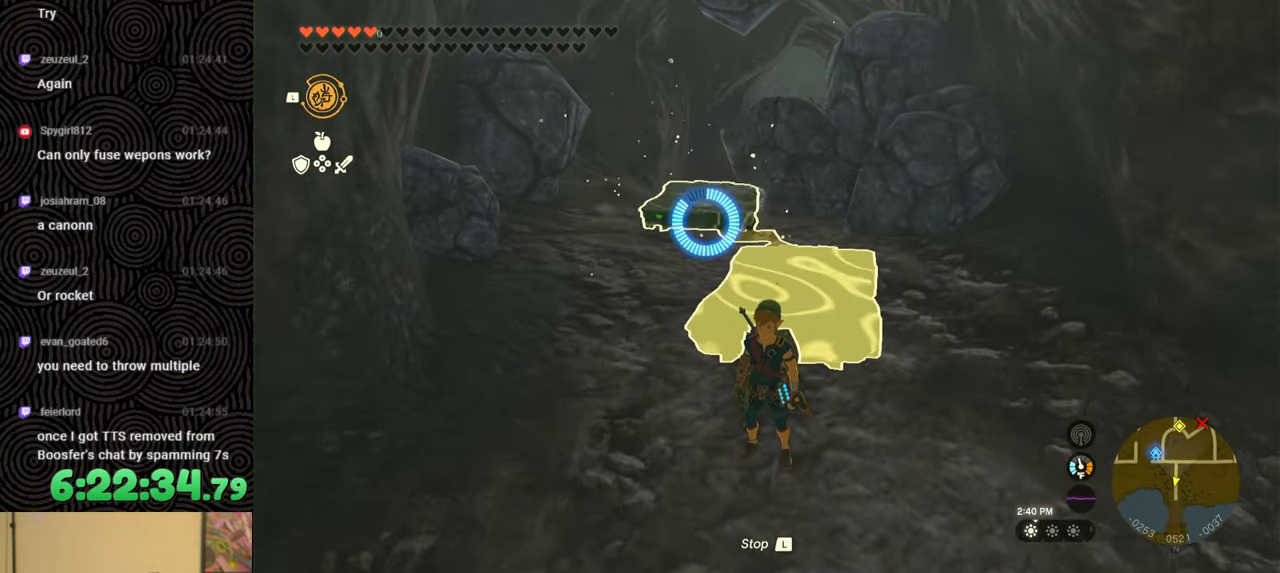
{"buttons": [], "left_stick": "center", "right_stick": "center", "events": []}
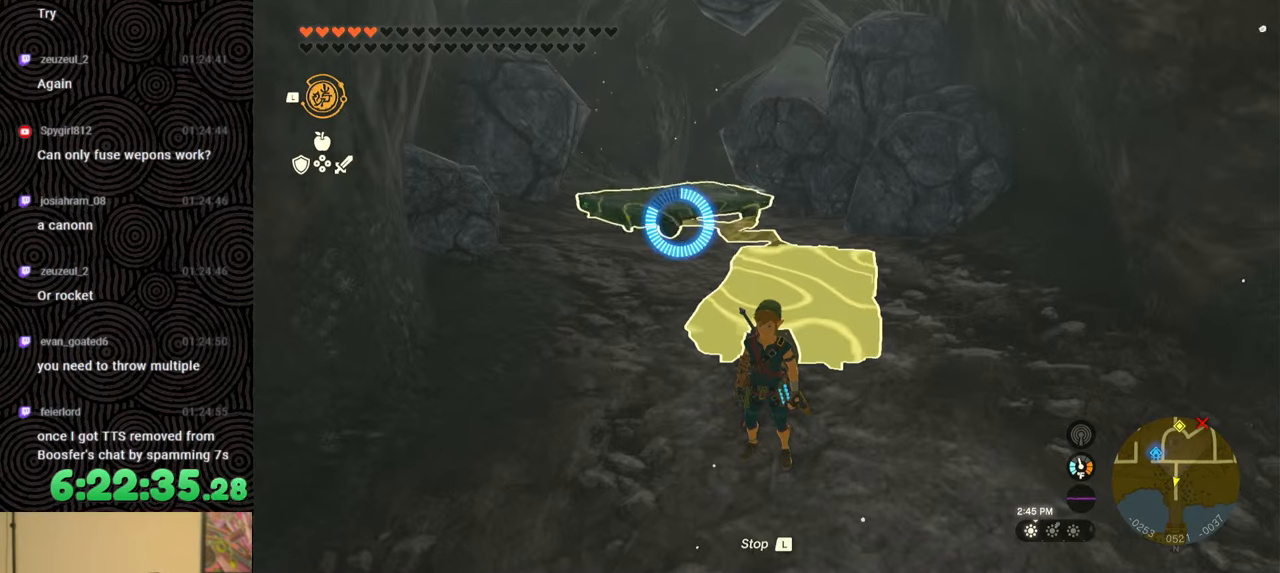
{"buttons": [], "left_stick": "center", "right_stick": "center", "events": []}
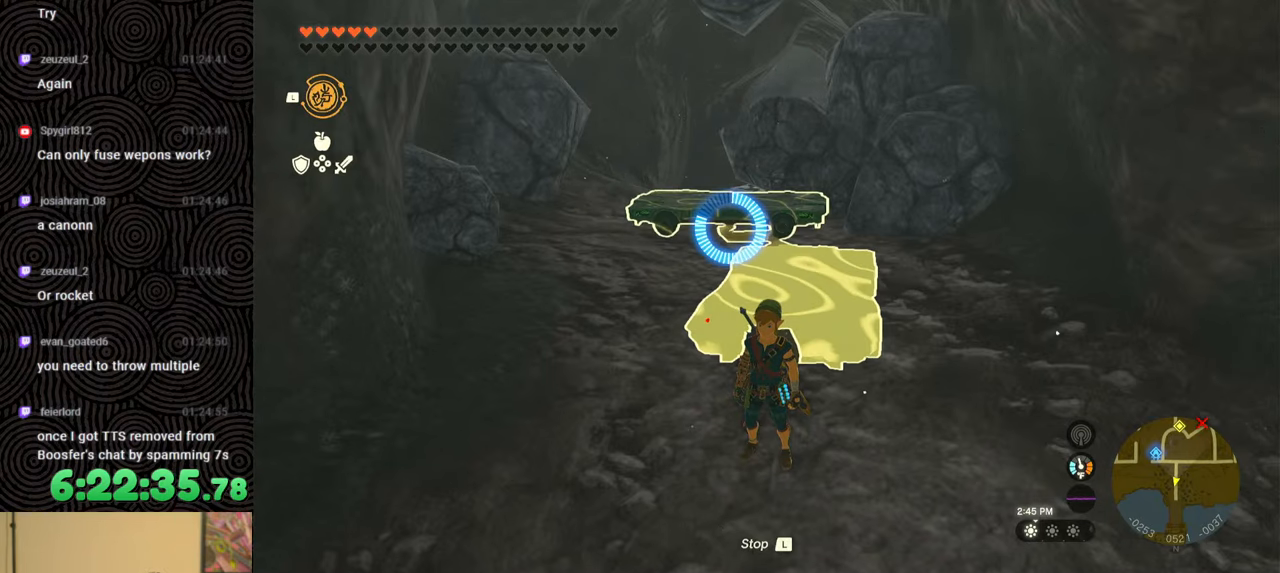
{"buttons": [], "left_stick": "center", "right_stick": "center", "events": [[383, "L1", "down"], [450, "L1", "up"]]}
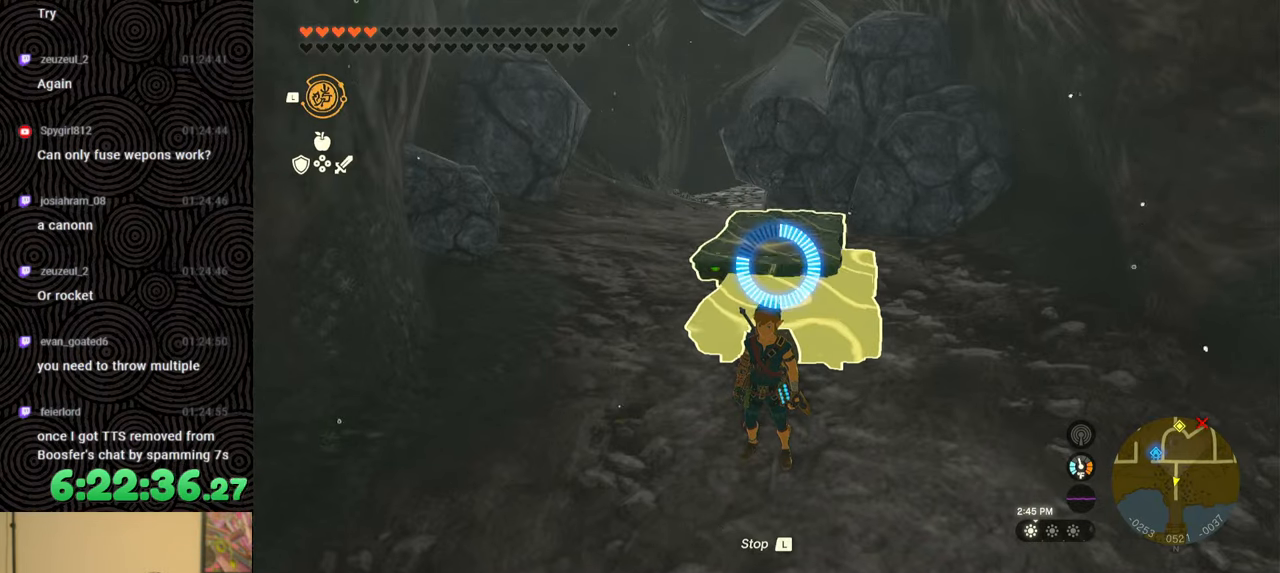
{"buttons": [], "left_stick": "down", "right_stick": "center", "events": [[150, "B", "down"], [233, "B", "up"], [483, "left_stick", "down"]]}
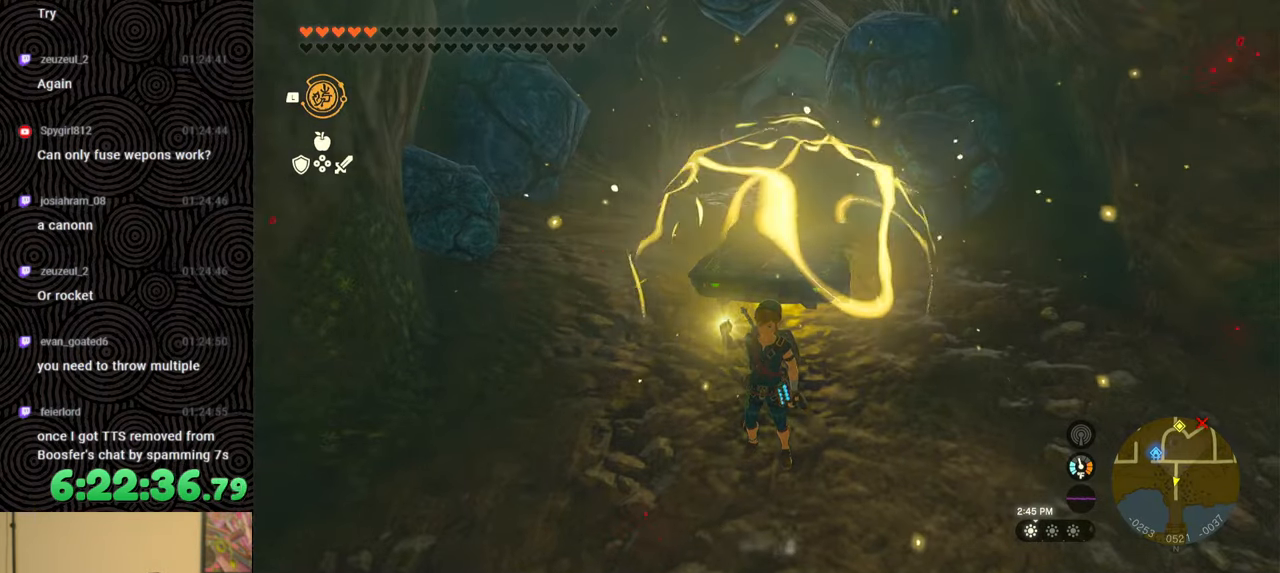
{"buttons": [], "left_stick": "down", "right_stick": "up-left", "events": [[100, "right_stick", "up-left"]]}
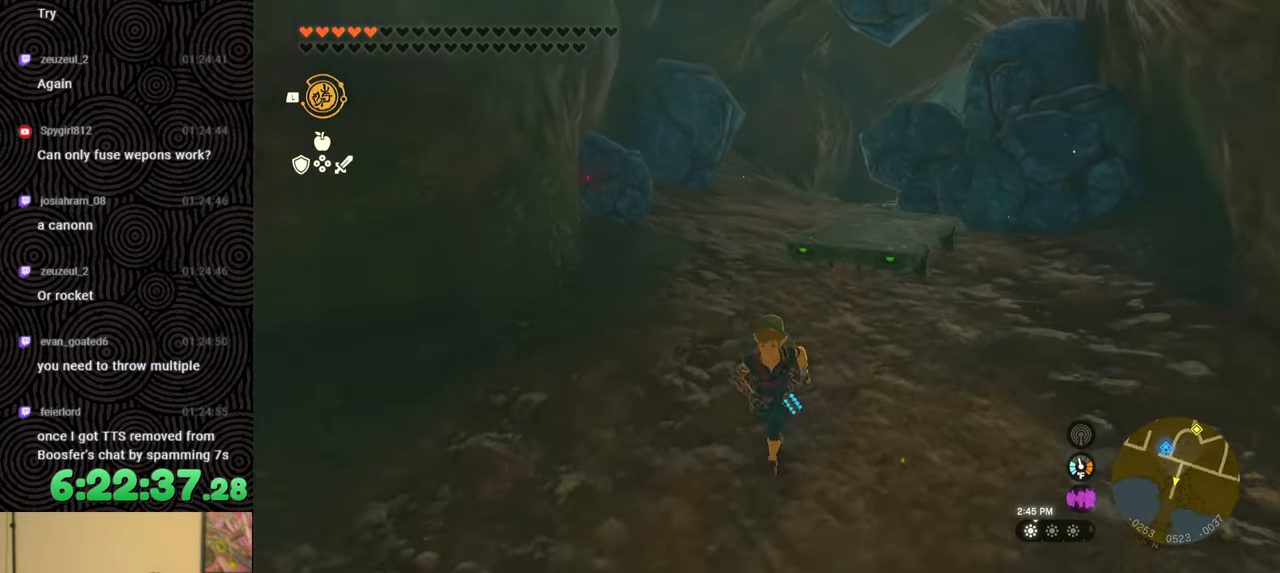
{"buttons": [], "left_stick": "left", "right_stick": "left", "events": [[133, "left_stick", "down-left"], [383, "left_stick", "left"], [500, "right_stick", "left"]]}
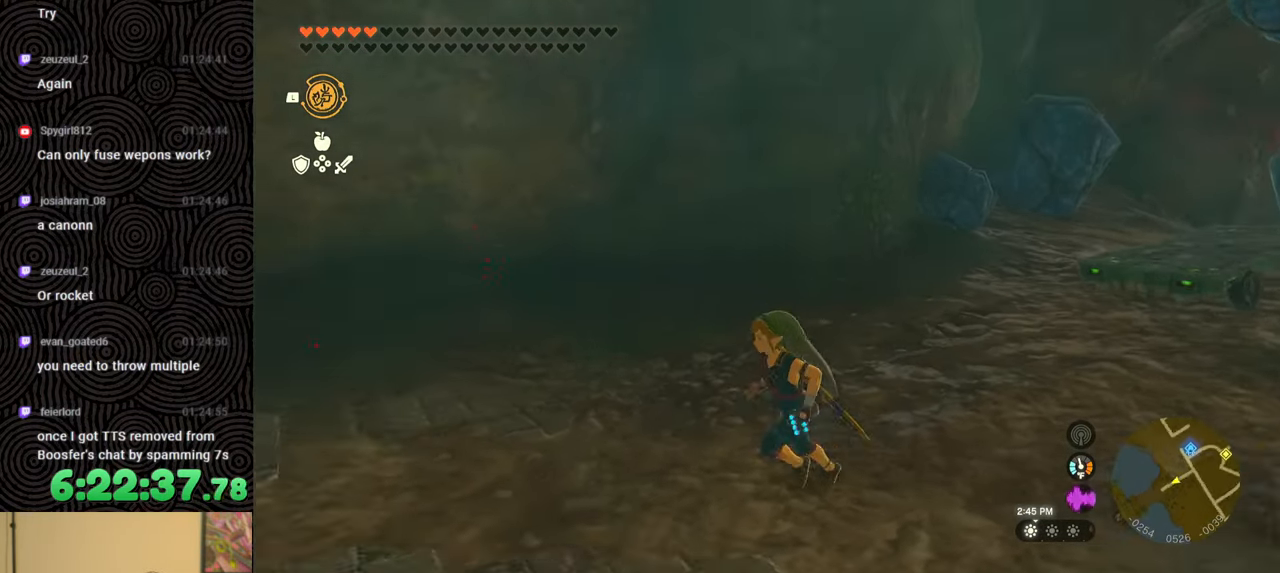
{"buttons": [], "left_stick": "up-left", "right_stick": "left", "events": [[50, "left_stick", "up-left"]]}
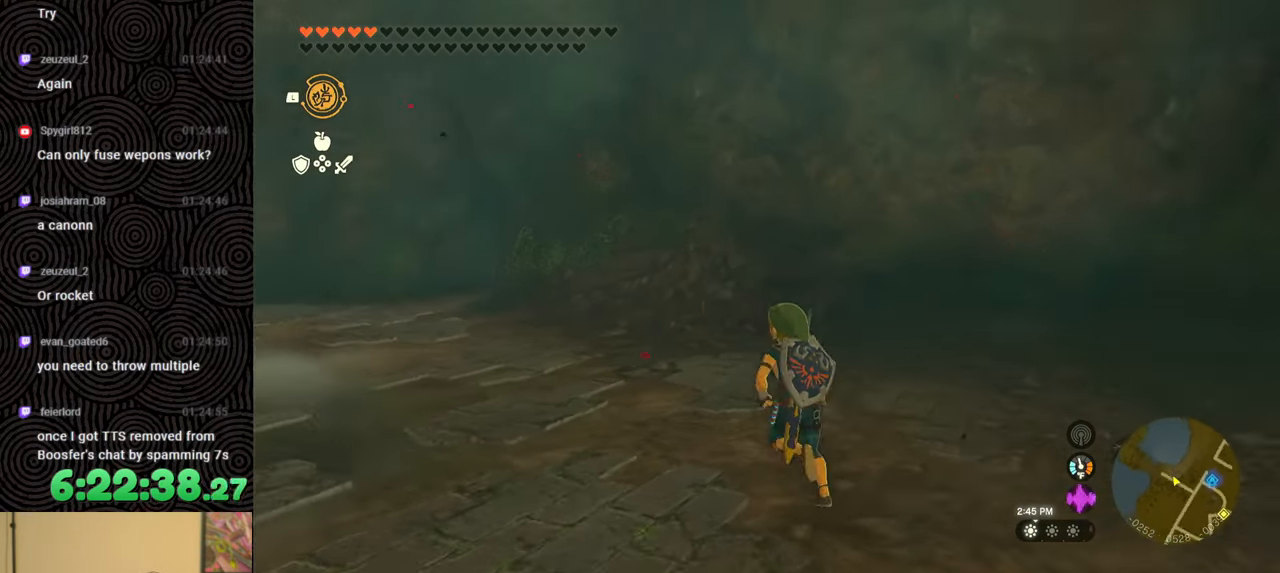
{"buttons": [], "left_stick": "up", "right_stick": "center", "events": [[100, "X", "down"], [267, "right_stick", "center"], [283, "X", "up"], [483, "left_stick", "up"]]}
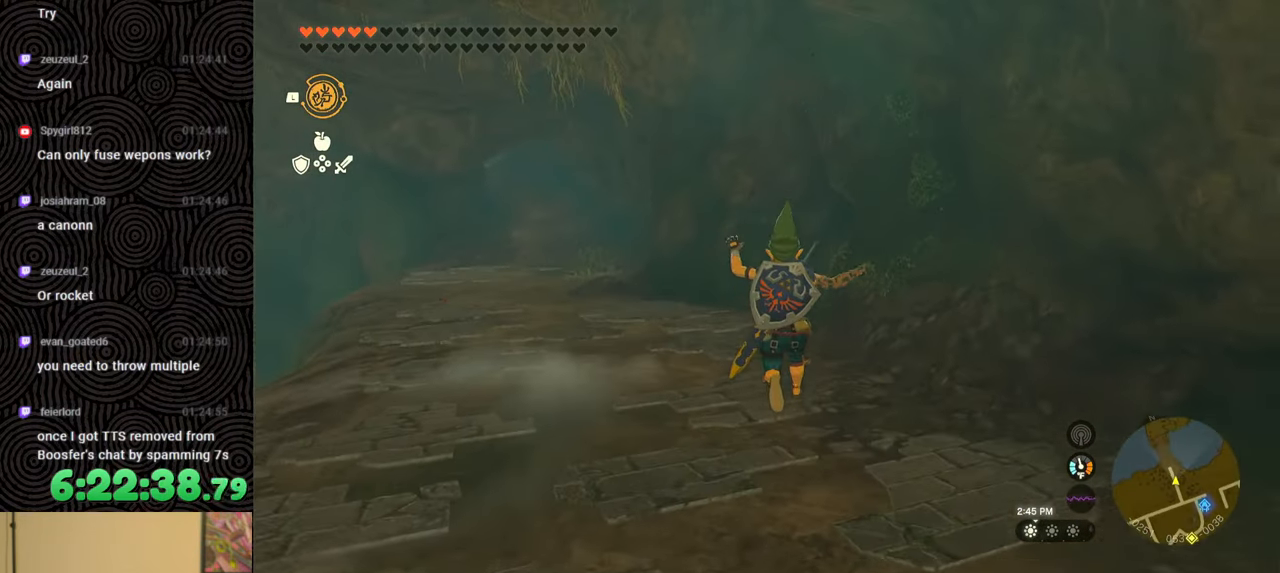
{"buttons": ["B", "X"], "left_stick": "up", "right_stick": "center", "events": [[267, "B", "down"], [467, "X", "down"]]}
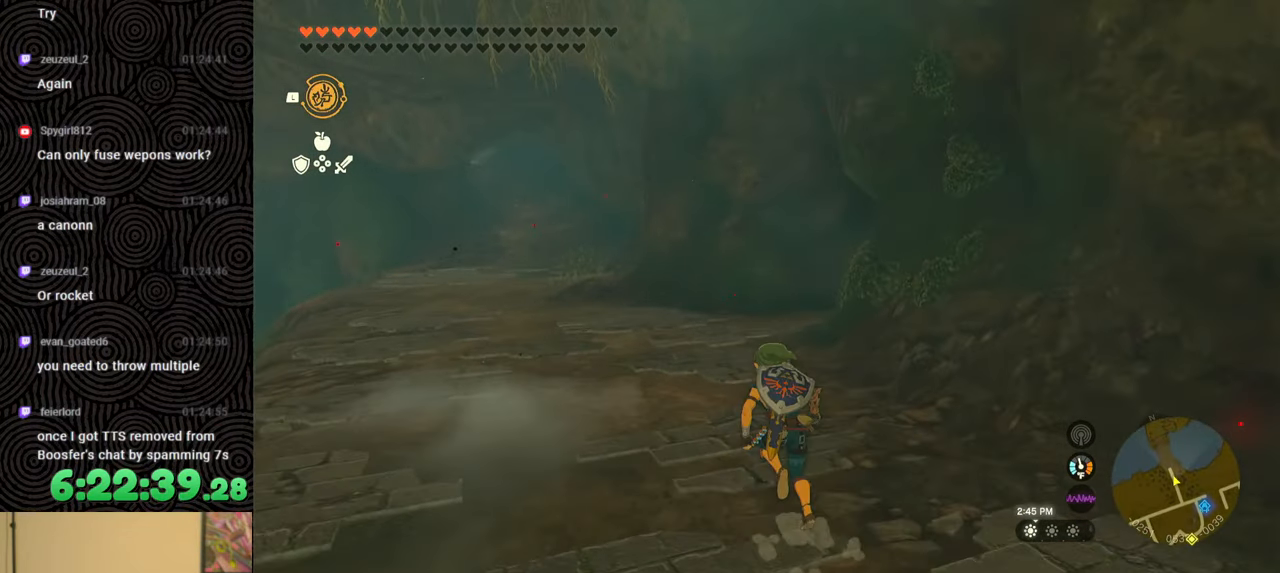
{"buttons": ["B"], "left_stick": "up", "right_stick": "center", "events": [[83, "B", "up"], [133, "X", "up"], [183, "left_stick", "center"], [433, "left_stick", "up-left"], [483, "left_stick", "up"], [500, "B", "down"]]}
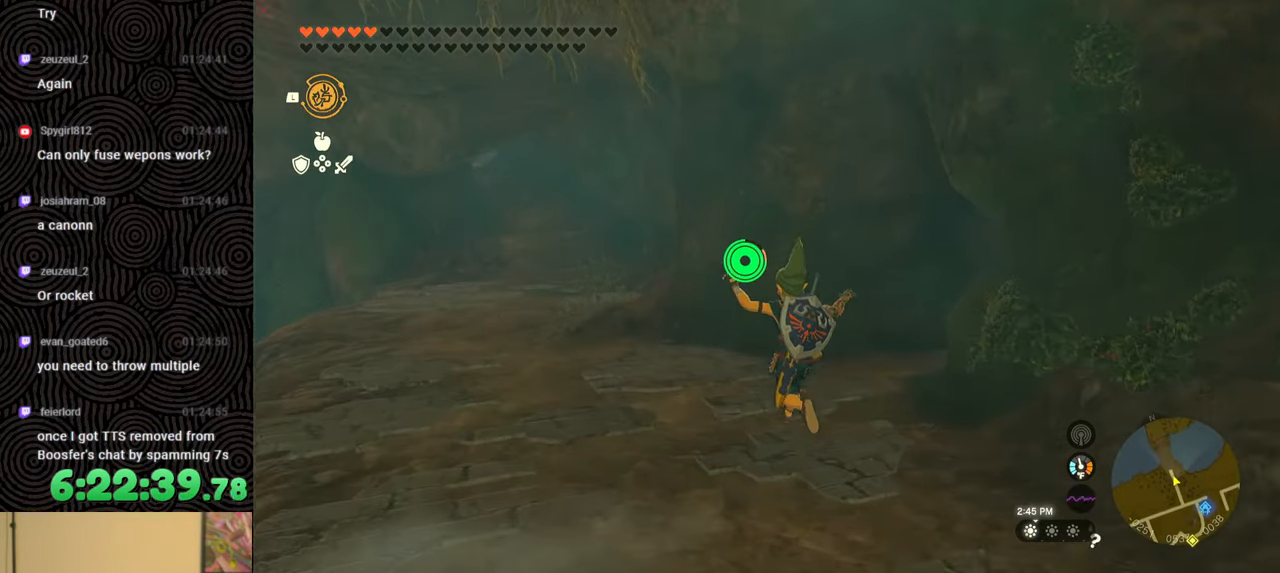
{"buttons": ["B", "X"], "left_stick": "up", "right_stick": "center", "events": [[400, "X", "down"]]}
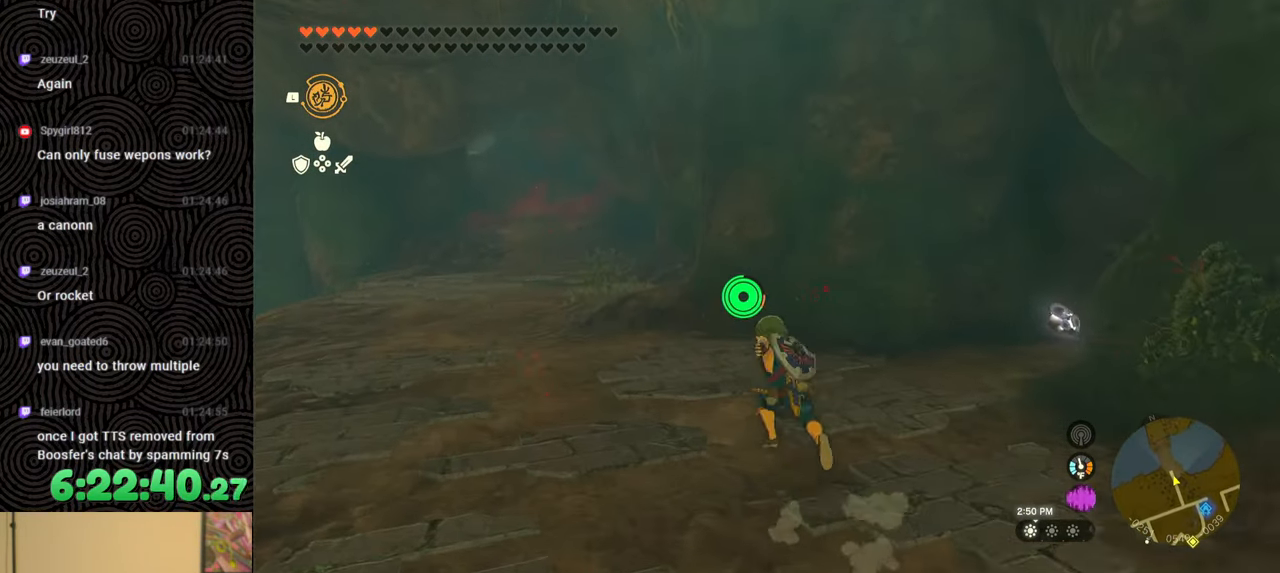
{"buttons": [], "left_stick": "center", "right_stick": "center", "events": [[33, "B", "up"], [83, "X", "up"], [83, "left_stick", "center"]]}
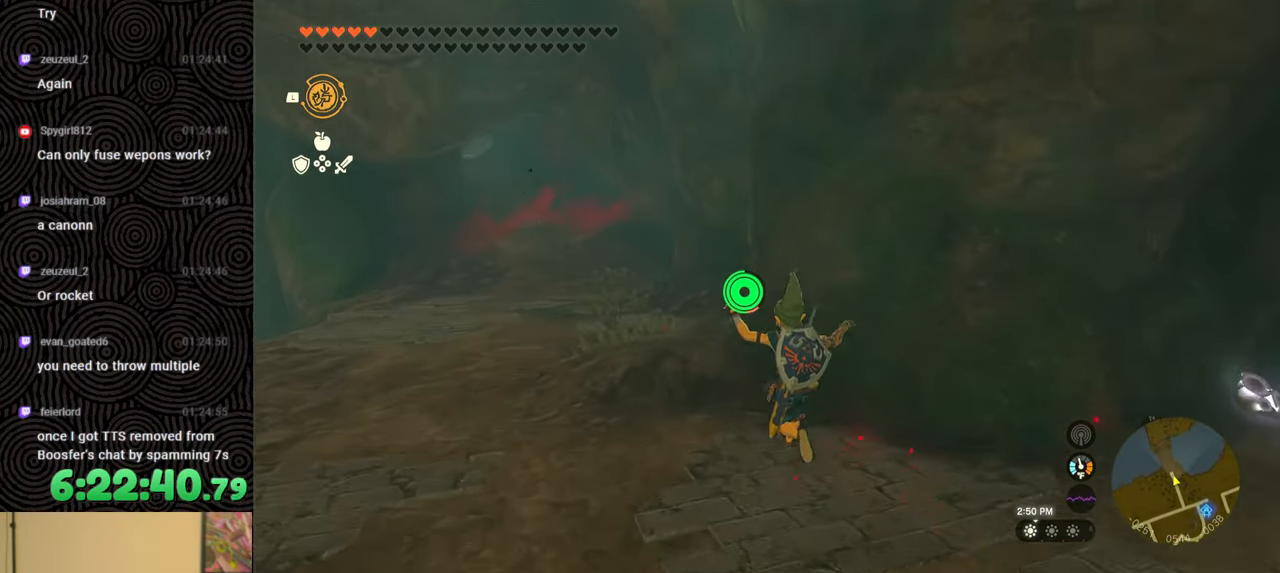
{"buttons": [], "left_stick": "down", "right_stick": "center", "events": [[83, "left_stick", "down"]]}
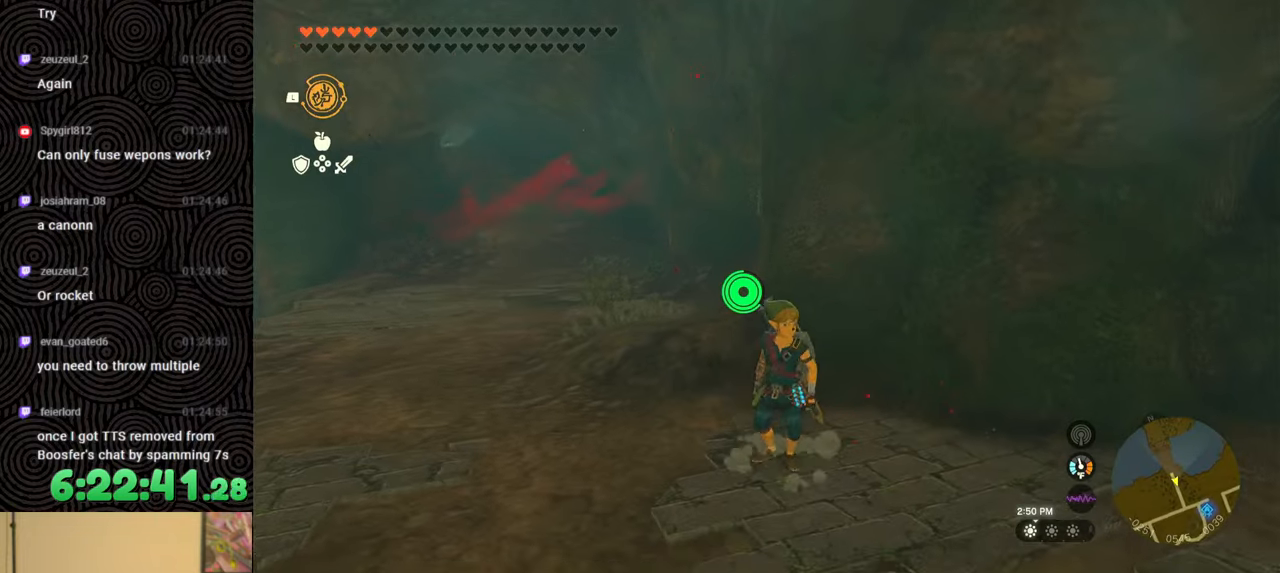
{"buttons": [], "left_stick": "up", "right_stick": "left", "events": [[67, "left_stick", "center"], [183, "right_stick", "left"], [367, "left_stick", "up"]]}
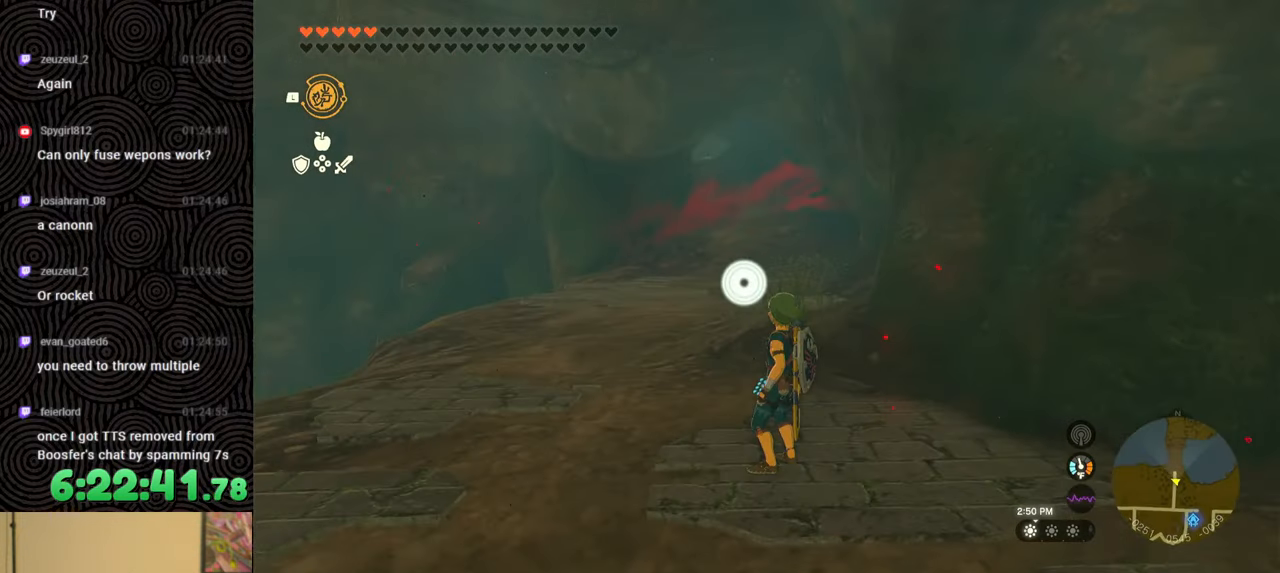
{"buttons": [], "left_stick": "left", "right_stick": "left", "events": [[183, "left_stick", "up-left"], [317, "left_stick", "left"]]}